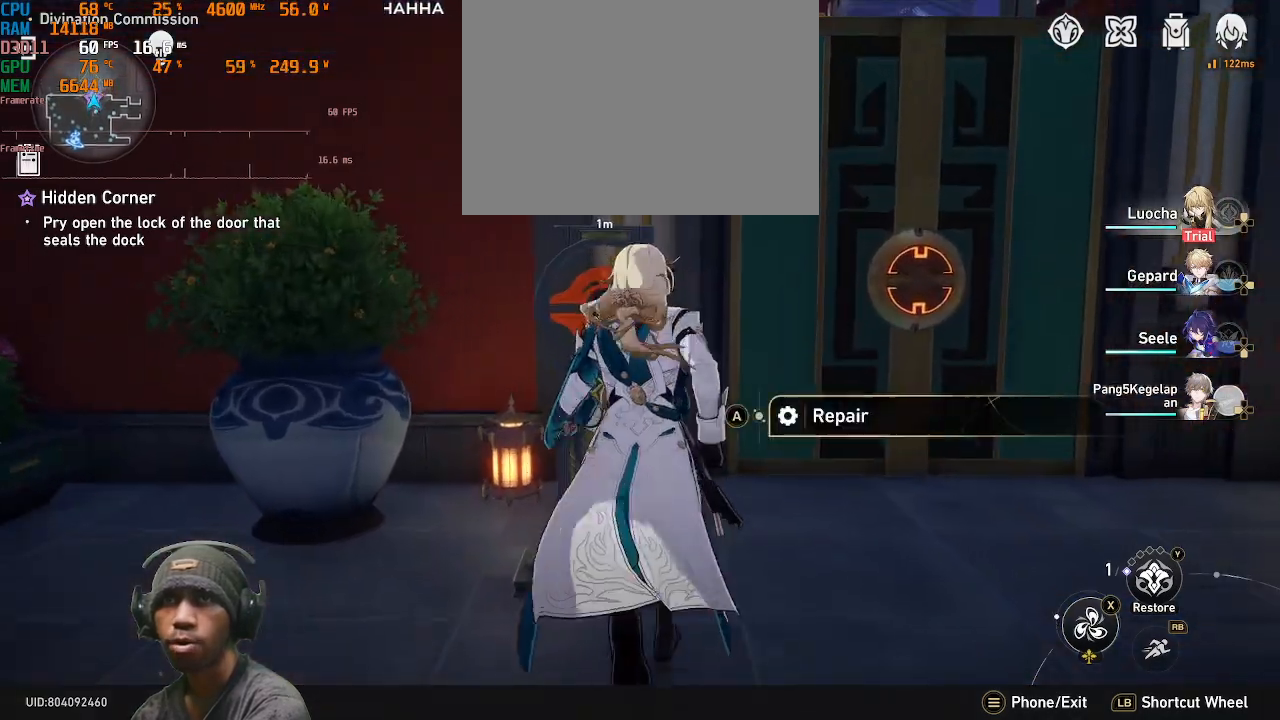
Gameplay with a controller (PlayStation layout); each line is a JSON object with the inputs held at the frame after it (dt_ms = milliseconds from this image to that frame). "events" lists button and stick changes between this image and that frame as [ms after this image, input, new state], when the widget could be followed in between. Not read: CROSS R2.
{"dt_ms": 500, "buttons": [], "left_stick": "center", "right_stick": "center", "events": []}
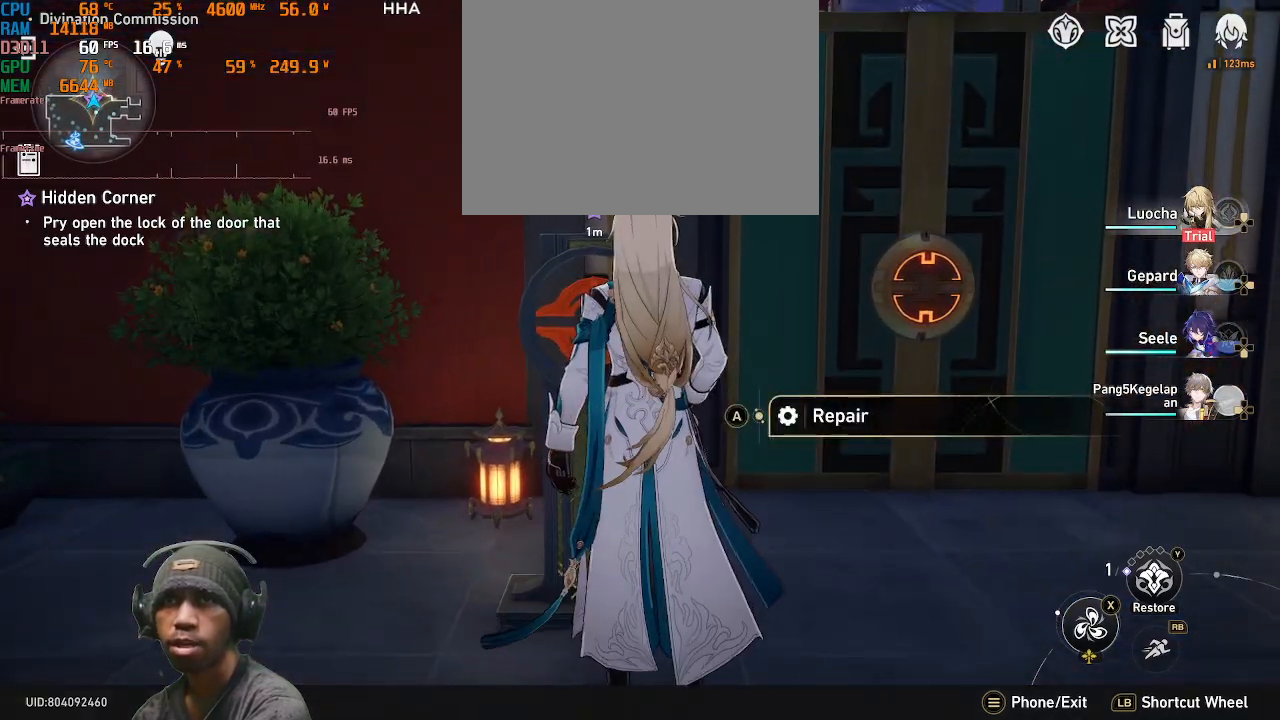
{"dt_ms": 500, "buttons": [], "left_stick": "center", "right_stick": "center", "events": []}
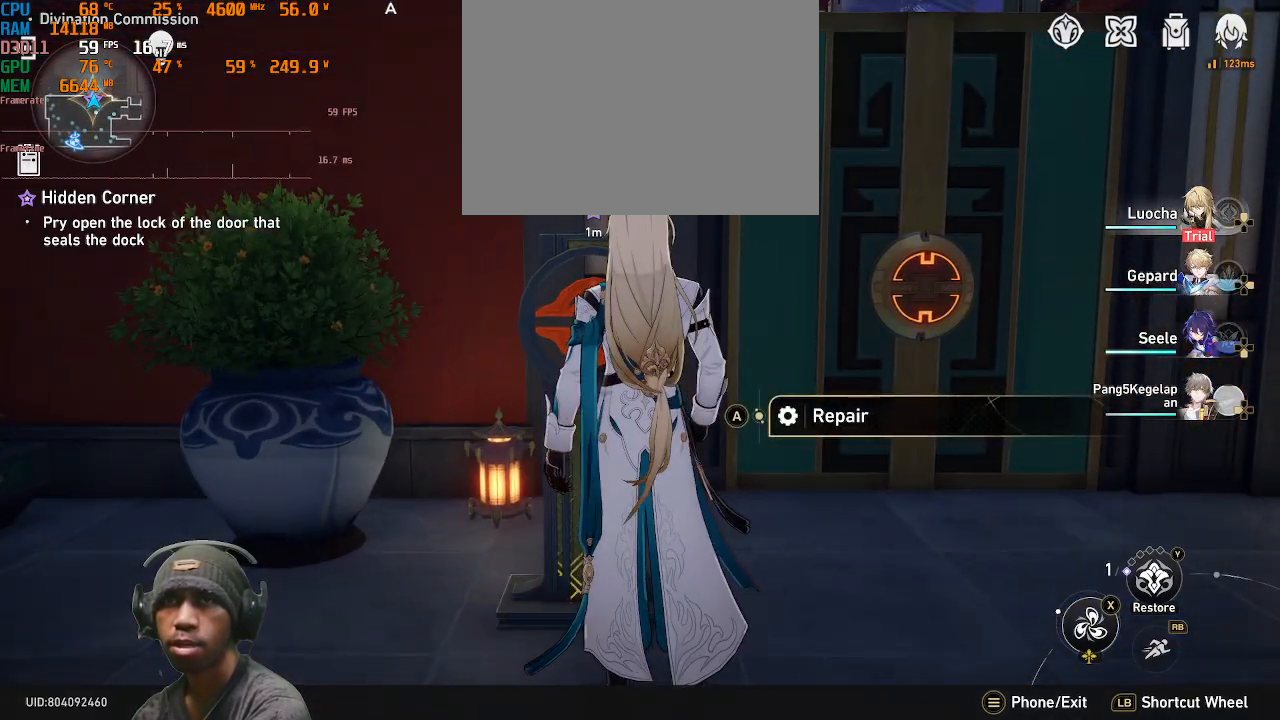
{"dt_ms": 500, "buttons": [], "left_stick": "center", "right_stick": "center", "events": []}
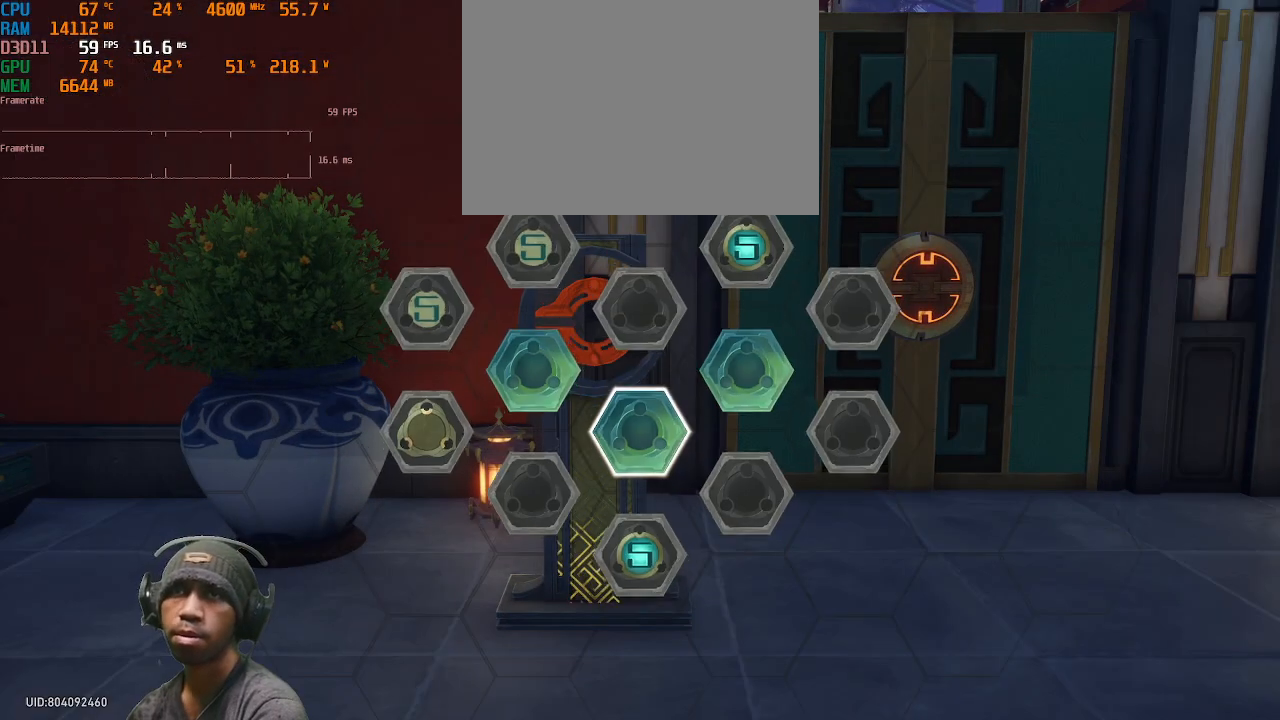
{"dt_ms": 500, "buttons": [], "left_stick": "center", "right_stick": "center", "events": []}
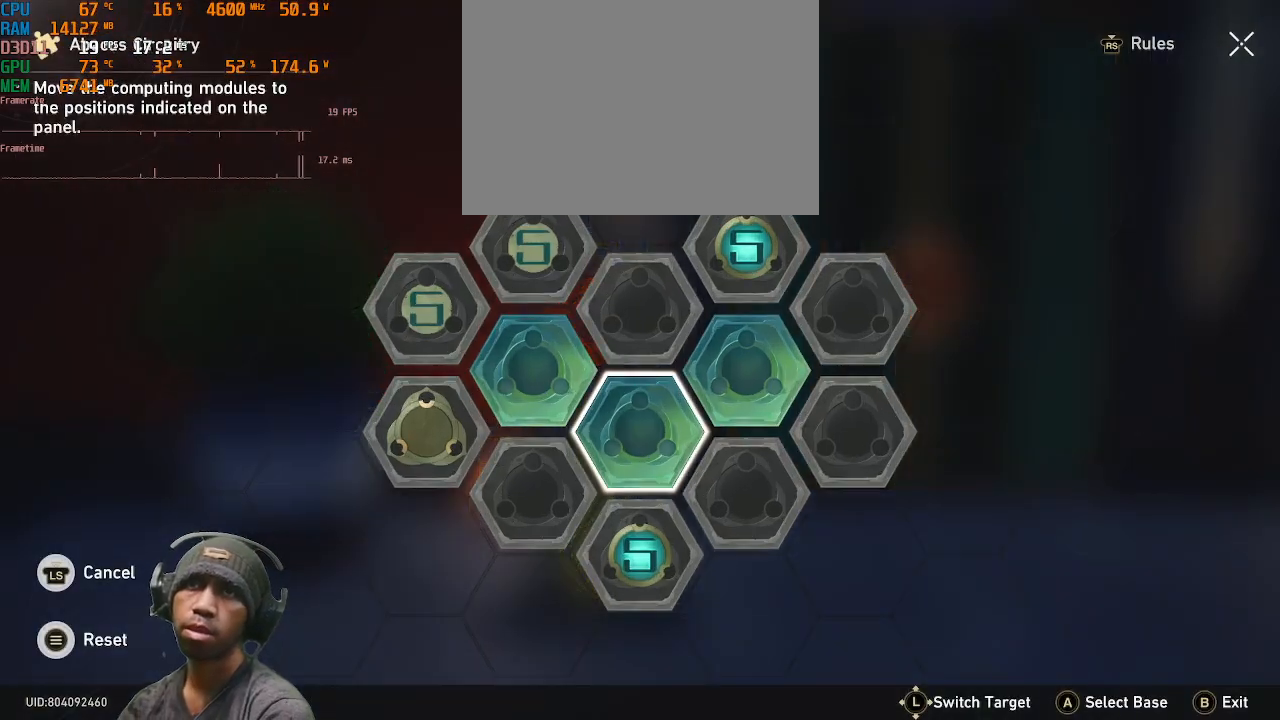
{"dt_ms": 500, "buttons": [], "left_stick": "down", "right_stick": "center", "events": [[467, "left_stick", "down"]]}
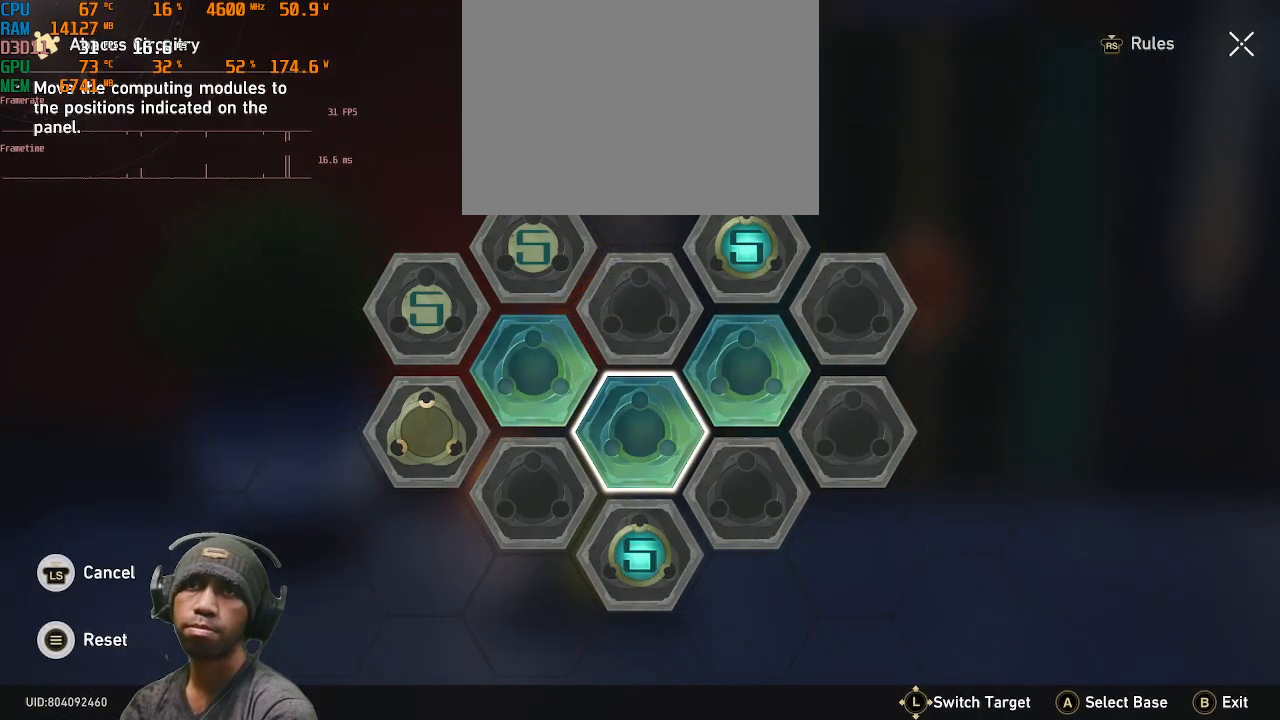
{"dt_ms": 500, "buttons": [], "left_stick": "center", "right_stick": "center", "events": [[100, "left_stick", "center"]]}
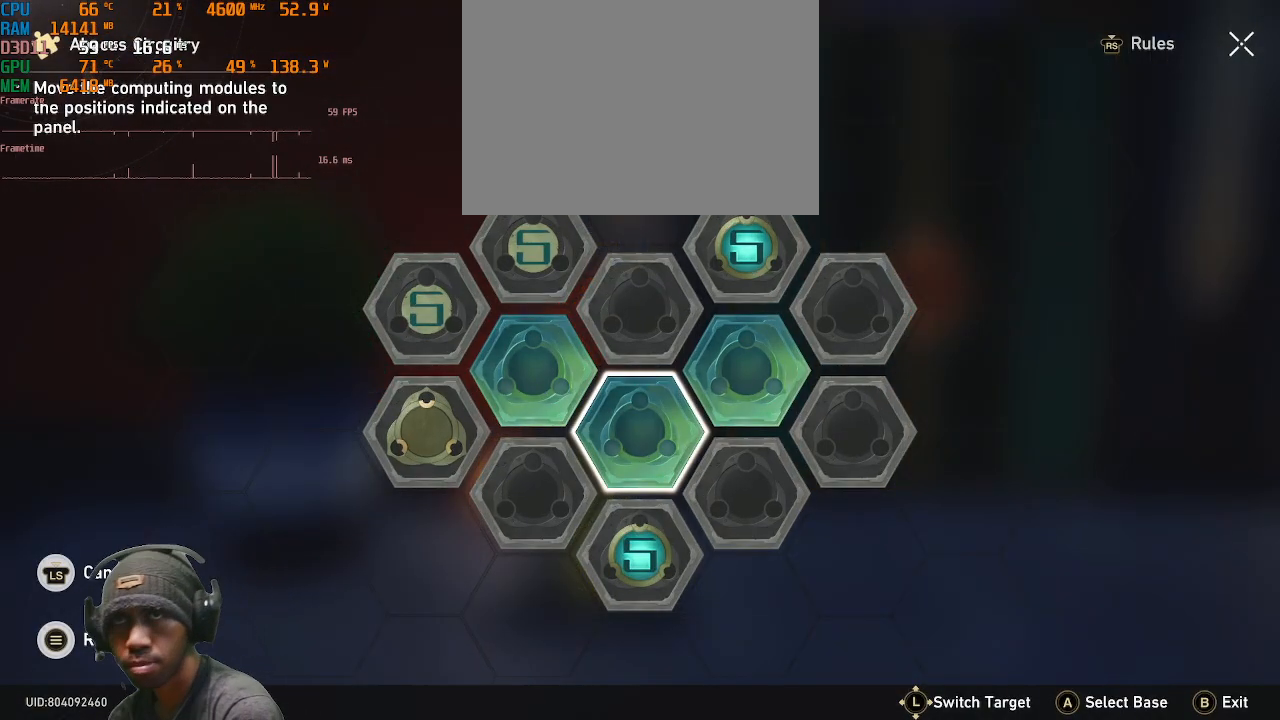
{"dt_ms": 500, "buttons": [], "left_stick": "center", "right_stick": "center", "events": [[100, "left_stick", "up-right"], [283, "left_stick", "center"]]}
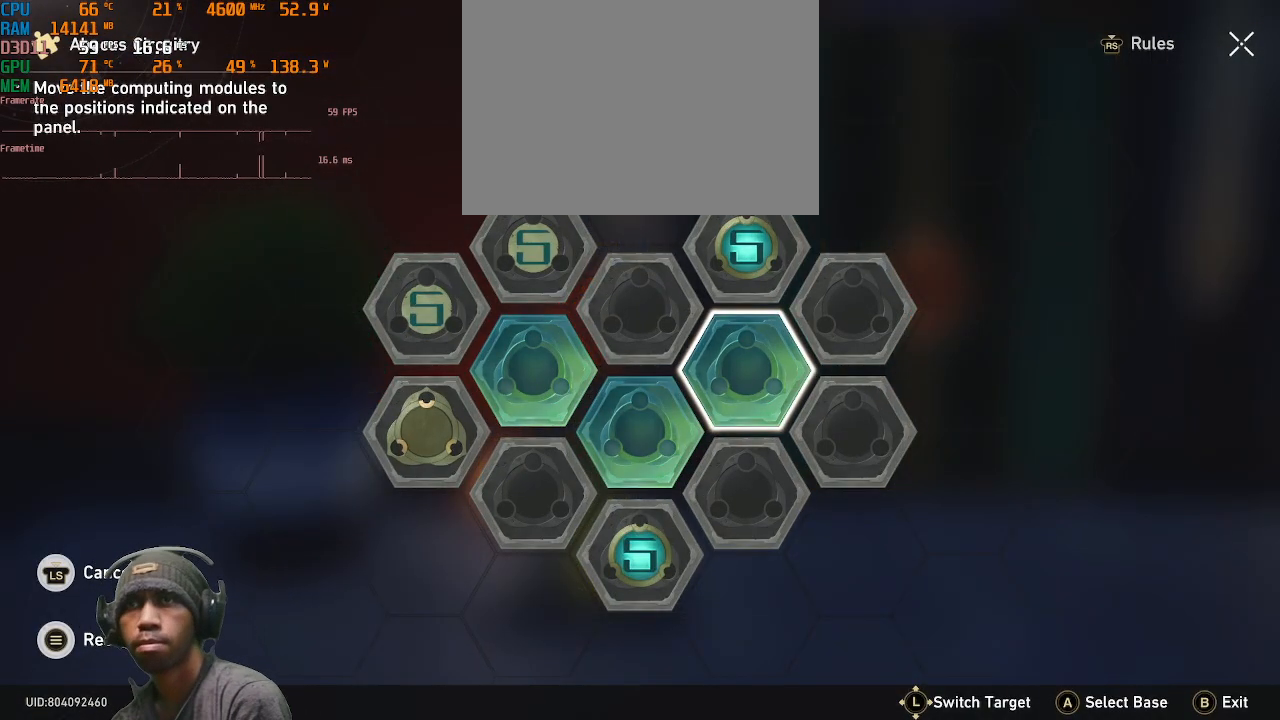
{"dt_ms": 500, "buttons": [], "left_stick": "center", "right_stick": "center", "events": [[200, "left_stick", "up-right"], [400, "left_stick", "center"]]}
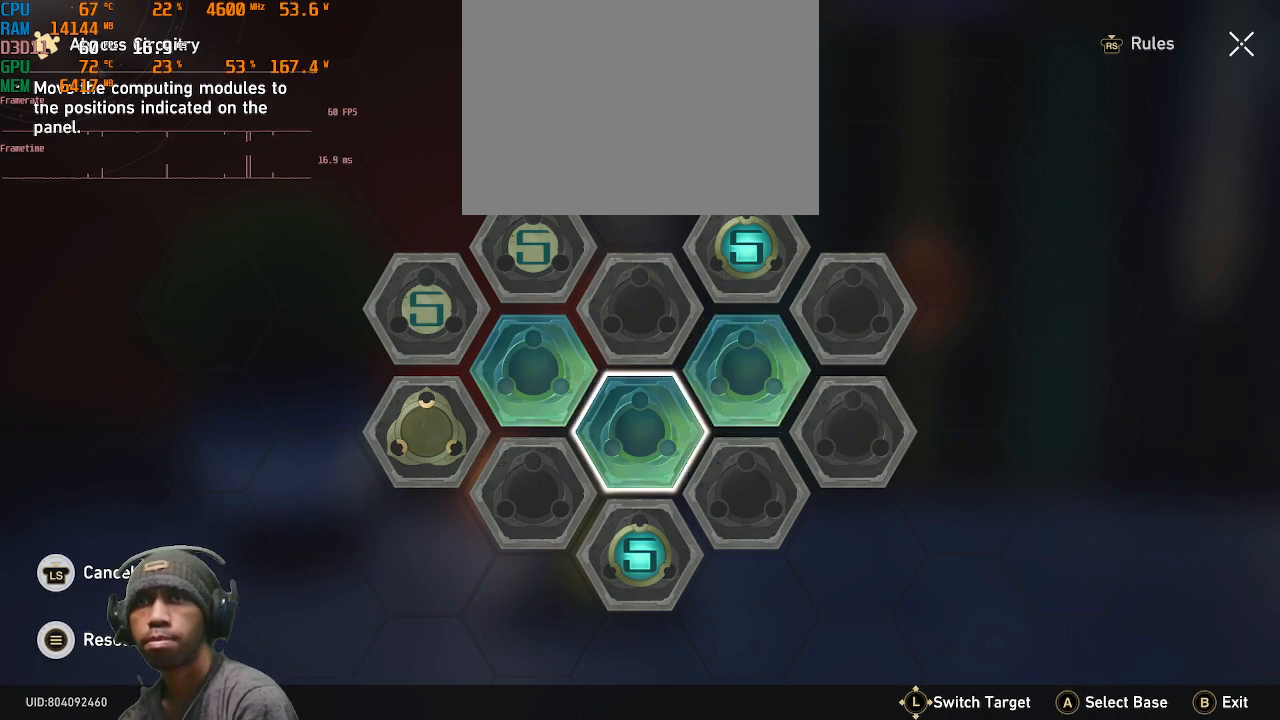
{"dt_ms": 500, "buttons": [], "left_stick": "center", "right_stick": "center"}
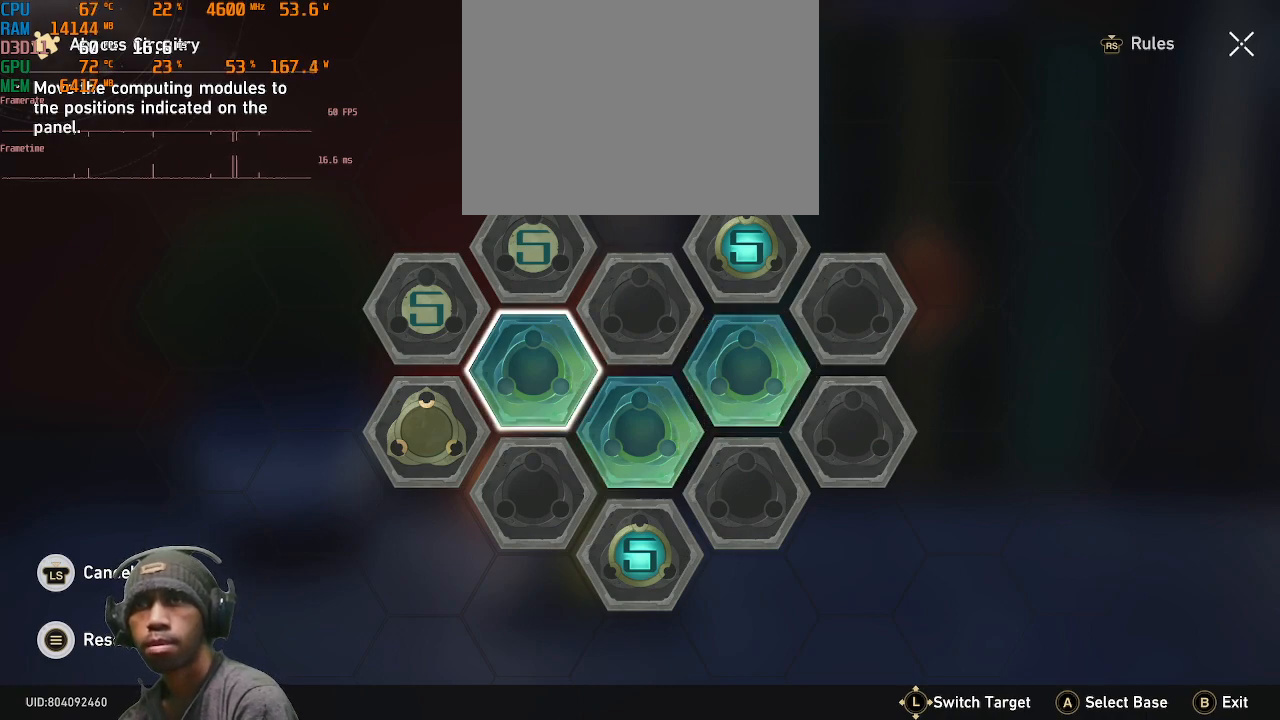
{"dt_ms": 500, "buttons": [], "left_stick": "center", "right_stick": "center", "events": [[167, "left_stick", "down"], [250, "left_stick", "up-right"], [350, "left_stick", "center"]]}
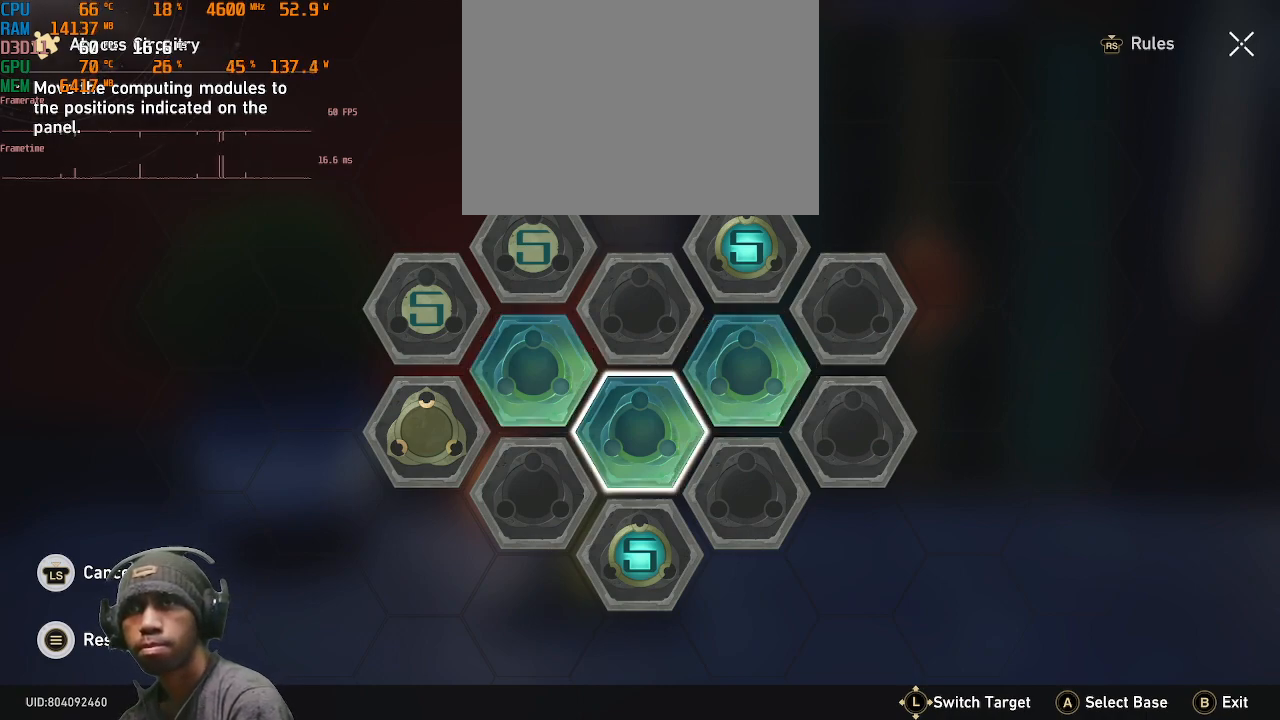
{"dt_ms": 500, "buttons": [], "left_stick": "up-right", "right_stick": "center"}
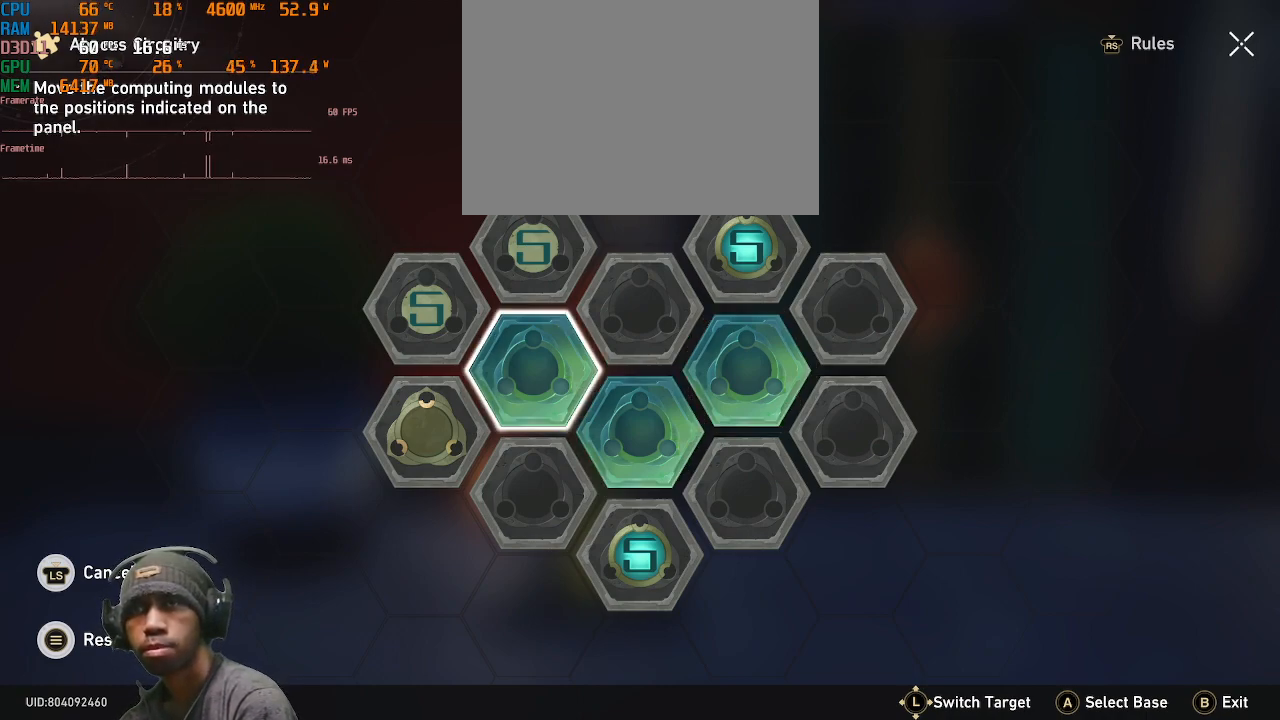
{"dt_ms": 500, "buttons": [], "left_stick": "center", "right_stick": "center", "events": [[267, "left_stick", "center"]]}
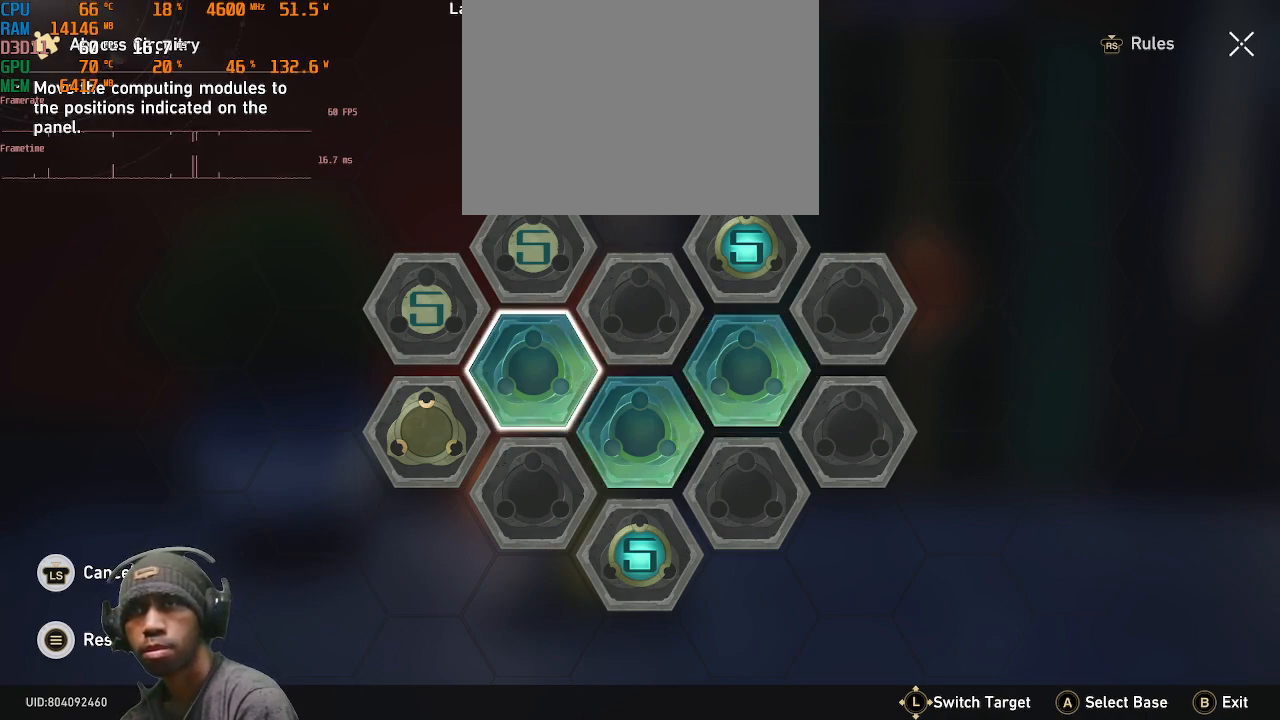
{"dt_ms": 1000, "buttons": [], "left_stick": "up", "right_stick": "center"}
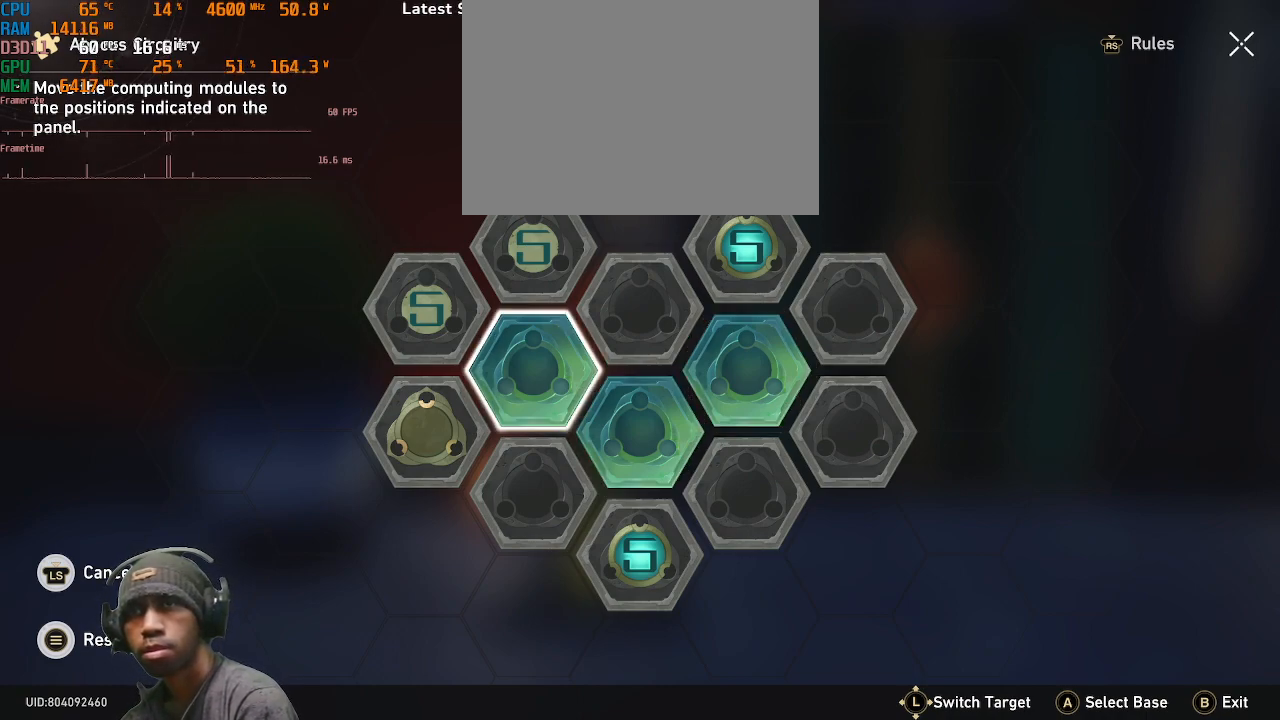
{"dt_ms": 500, "buttons": [], "left_stick": "right", "right_stick": "center", "events": [[67, "left_stick", "center"], [267, "left_stick", "up"], [467, "left_stick", "right"]]}
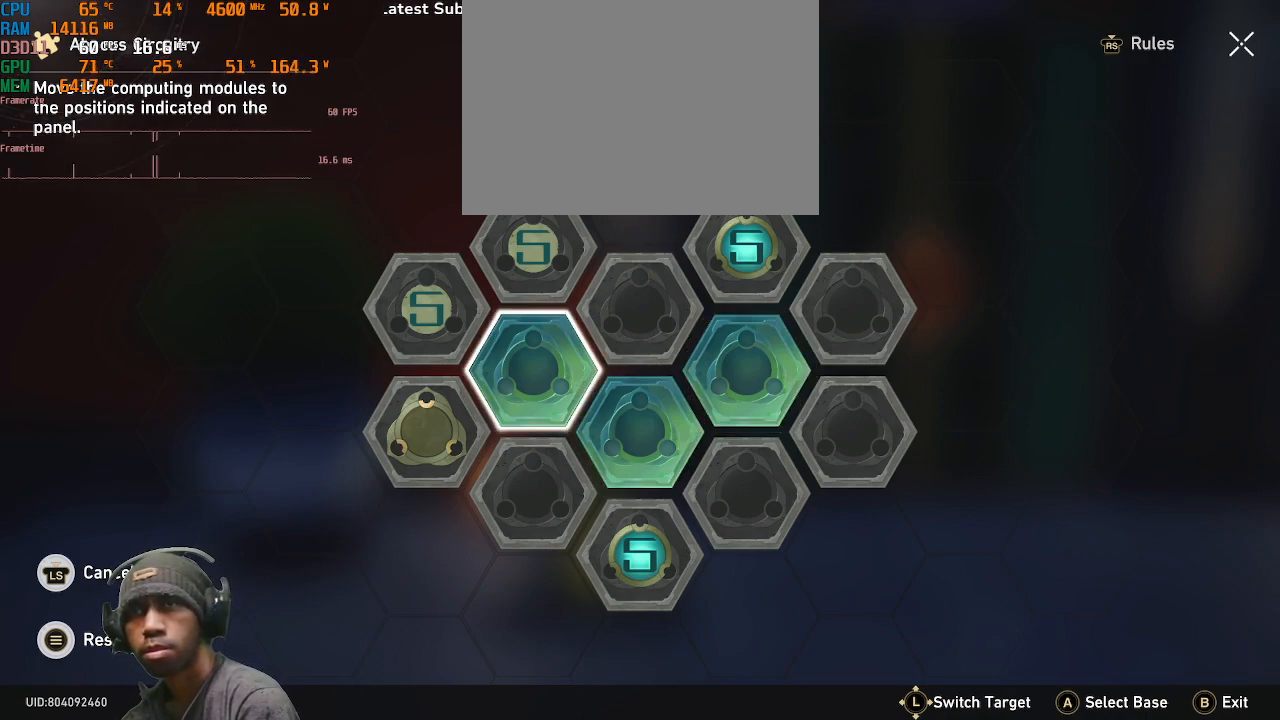
{"dt_ms": 500, "buttons": [], "left_stick": "right", "right_stick": "center", "events": [[117, "left_stick", "down-right"], [367, "left_stick", "right"]]}
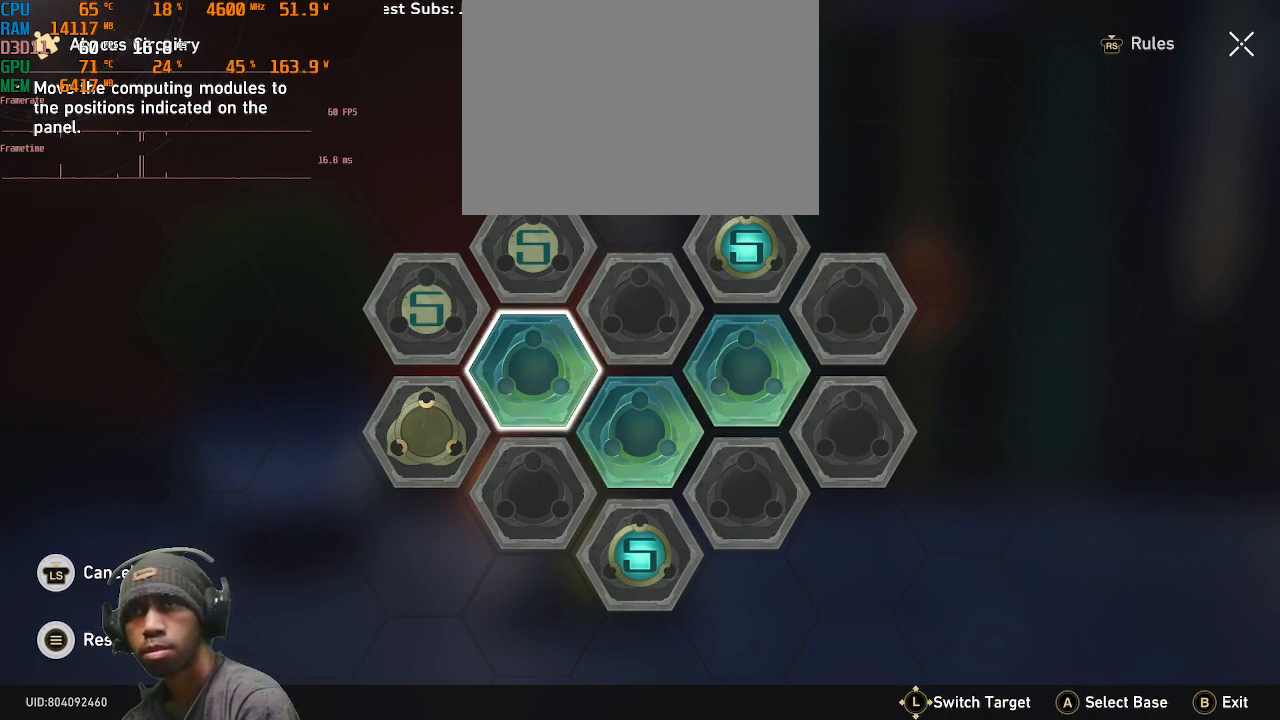
{"dt_ms": 500, "buttons": [], "left_stick": "center", "right_stick": "center", "events": [[33, "left_stick", "center"], [233, "left_stick", "up-right"], [500, "left_stick", "center"]]}
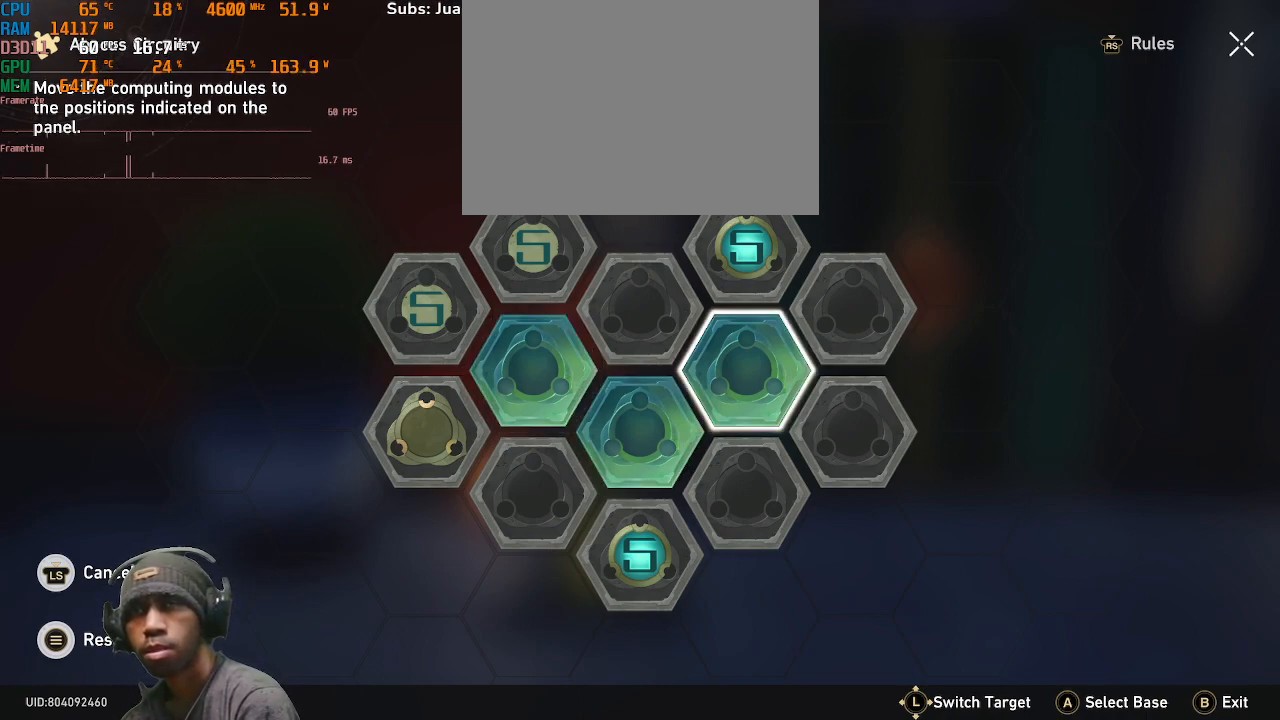
{"dt_ms": 500, "buttons": [], "left_stick": "center", "right_stick": "center", "events": [[367, "left_stick", "right"], [483, "left_stick", "center"]]}
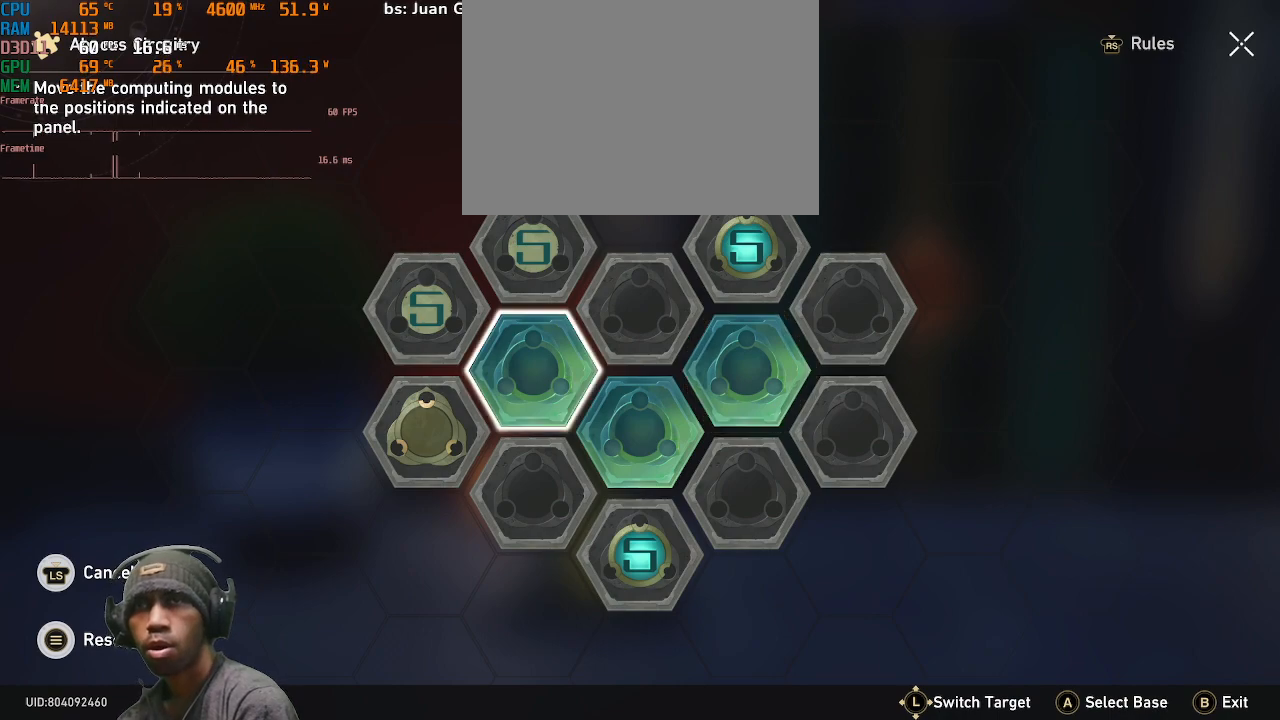
{"dt_ms": 500, "buttons": [], "left_stick": "center", "right_stick": "center", "events": [[283, "left_stick", "up"], [500, "left_stick", "center"]]}
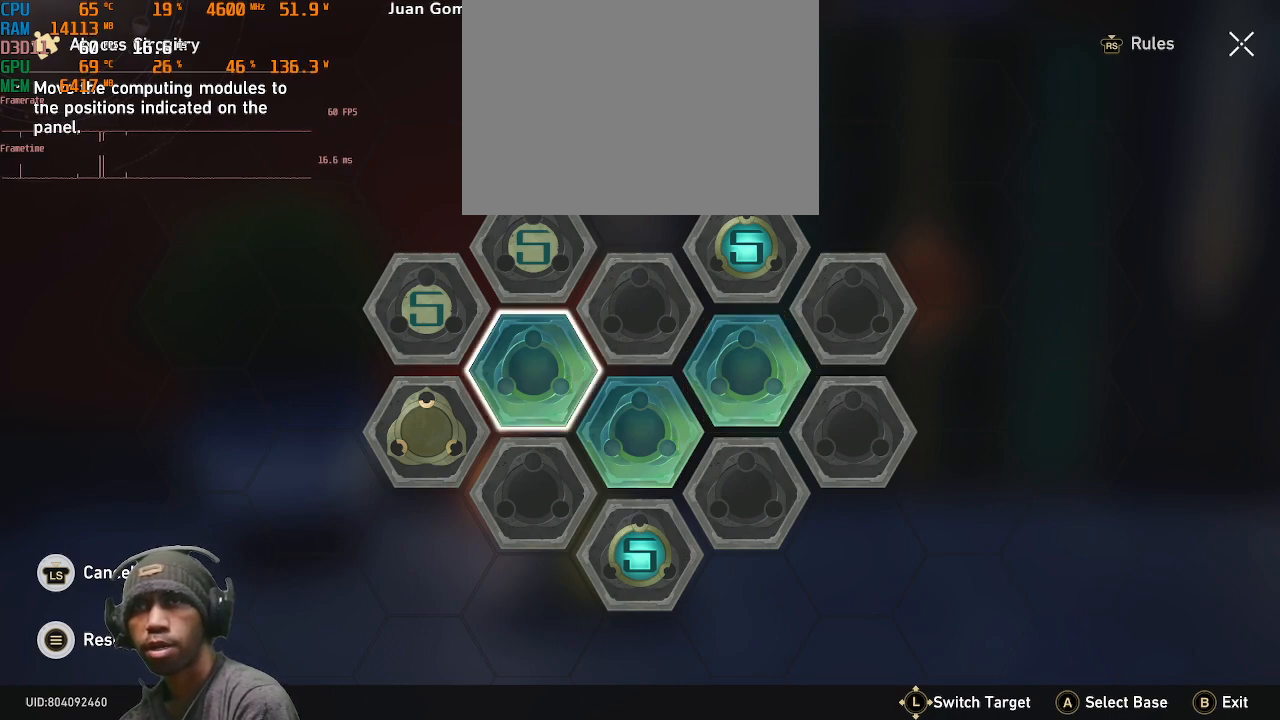
{"dt_ms": 500, "buttons": [], "left_stick": "center", "right_stick": "center", "events": [[217, "left_stick", "down-right"], [433, "left_stick", "center"]]}
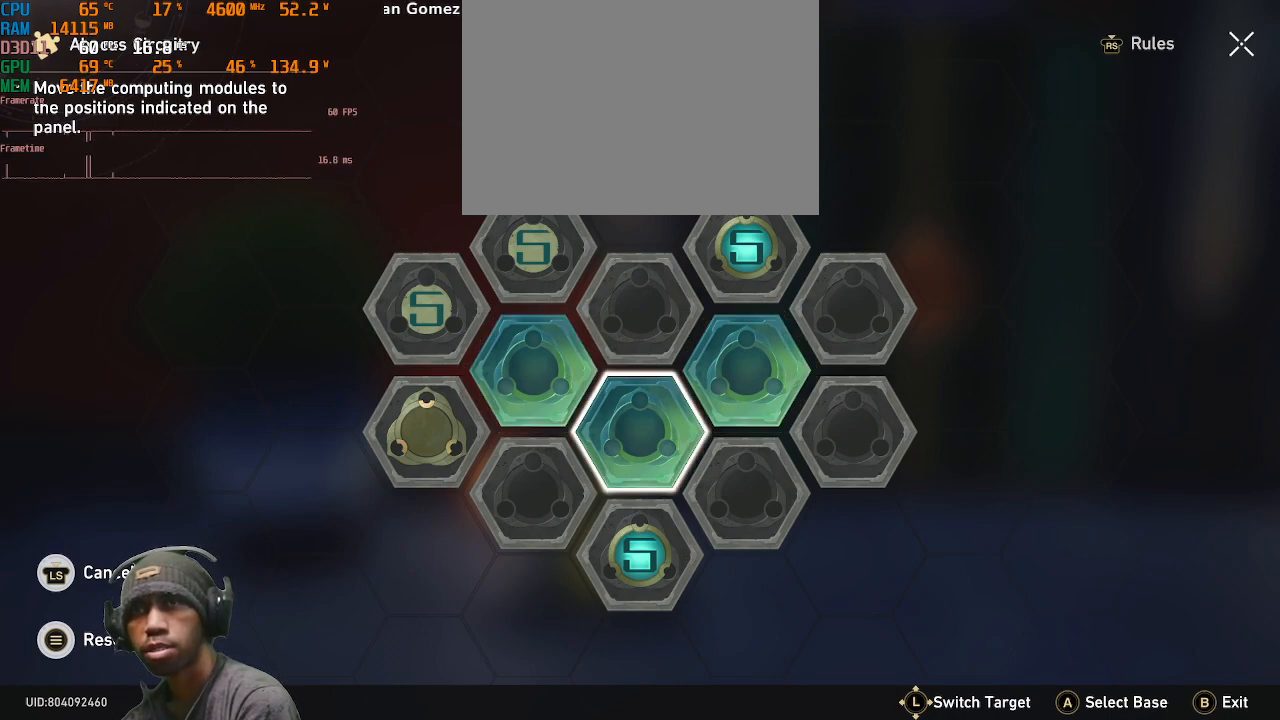
{"dt_ms": 500, "buttons": [], "left_stick": "center", "right_stick": "center", "events": [[150, "left_stick", "up-right"], [317, "left_stick", "center"]]}
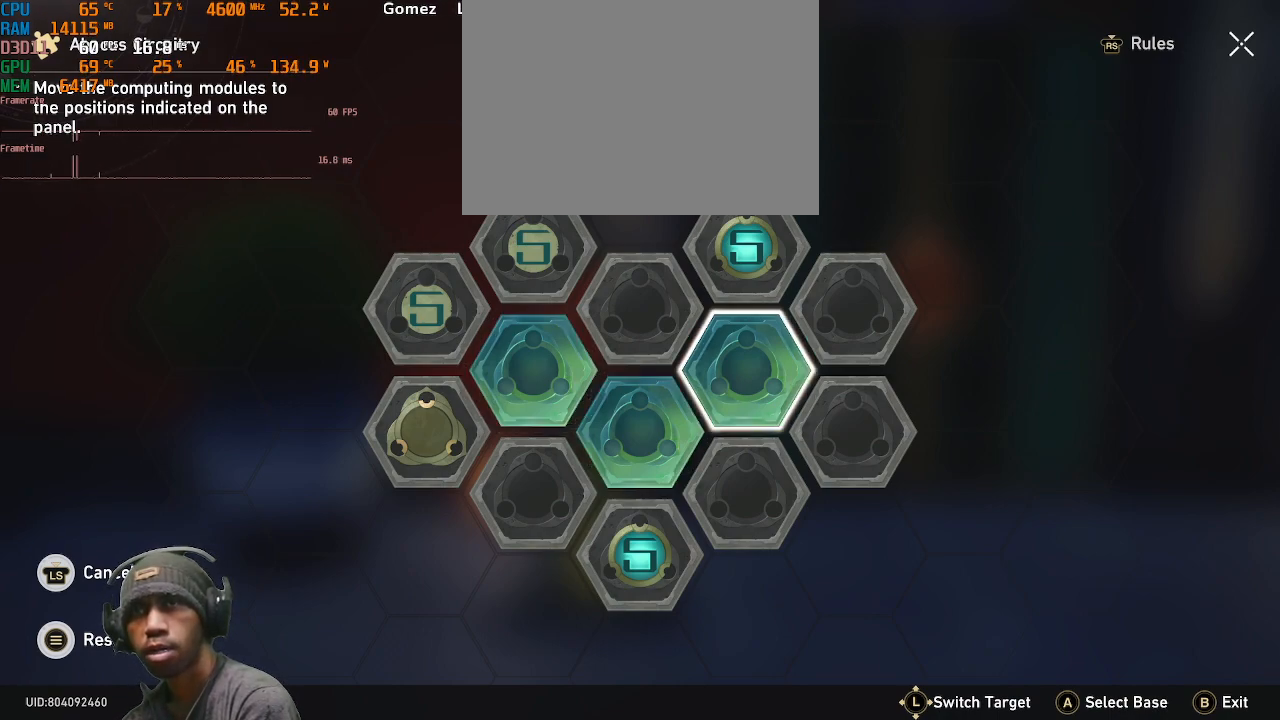
{"dt_ms": 500, "buttons": [], "left_stick": "center", "right_stick": "center", "events": [[133, "left_stick", "down-right"], [300, "left_stick", "center"]]}
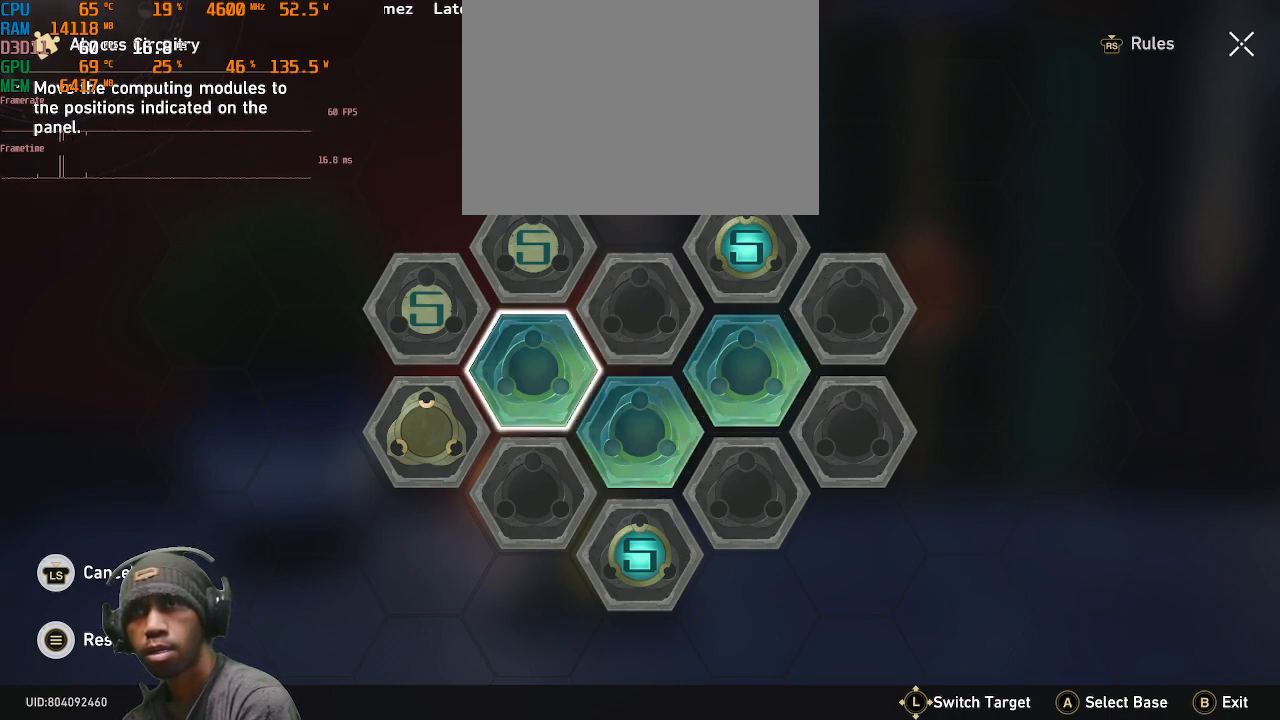
{"dt_ms": 500, "buttons": [], "left_stick": "up", "right_stick": "center", "events": [[83, "left_stick", "up-right"], [300, "left_stick", "center"], [500, "left_stick", "up"]]}
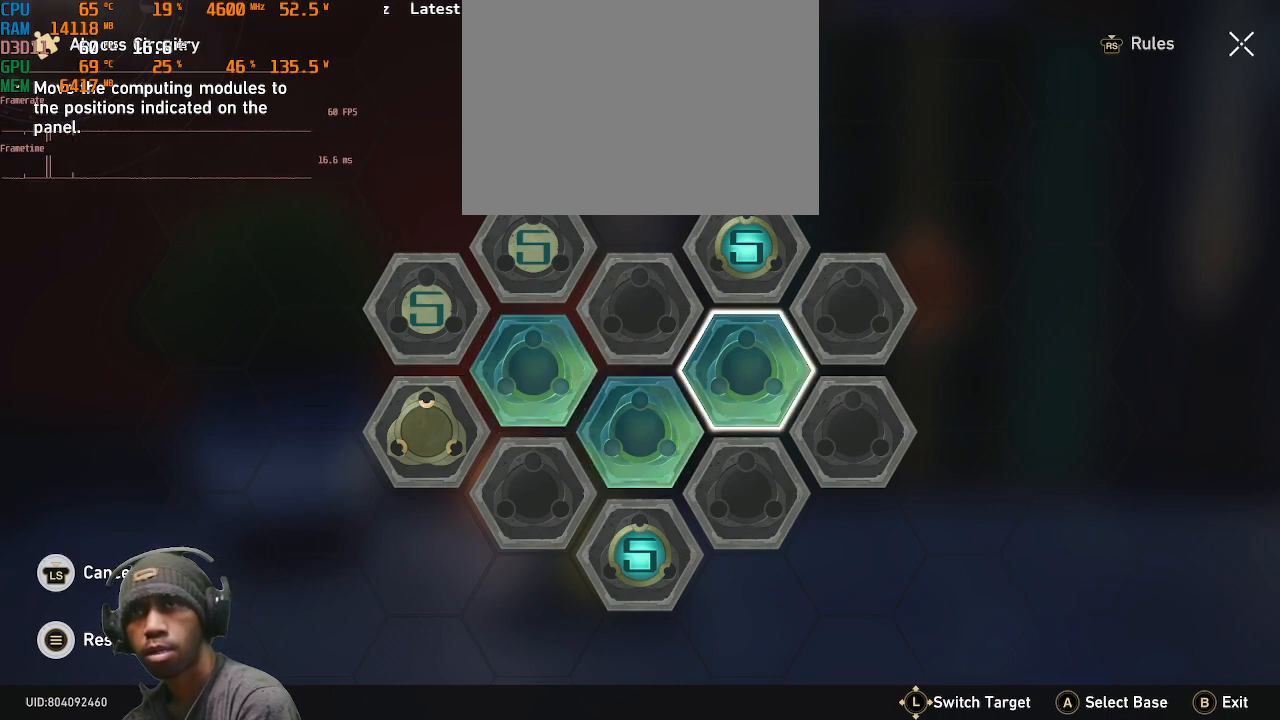
{"dt_ms": 500, "buttons": [], "left_stick": "right", "right_stick": "center", "events": [[33, "left_stick", "down-right"], [200, "left_stick", "center"], [383, "left_stick", "right"]]}
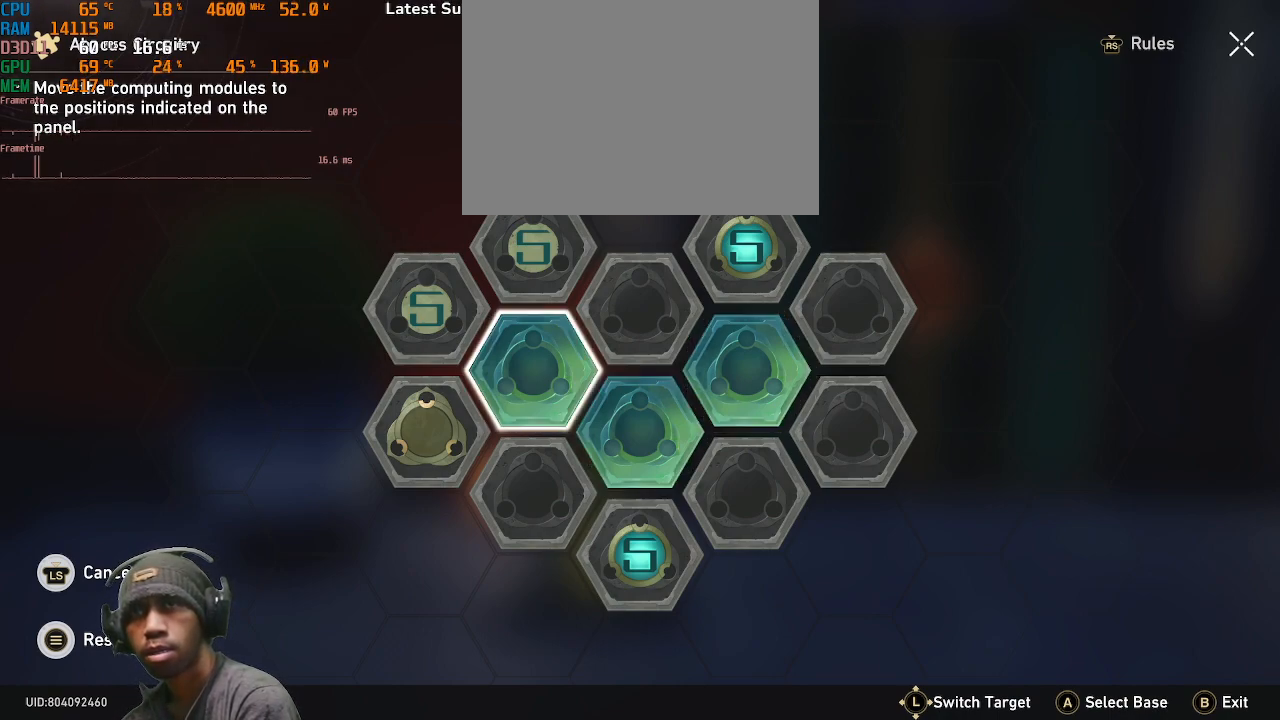
{"dt_ms": 500, "buttons": [], "left_stick": "center", "right_stick": "center", "events": [[100, "left_stick", "center"]]}
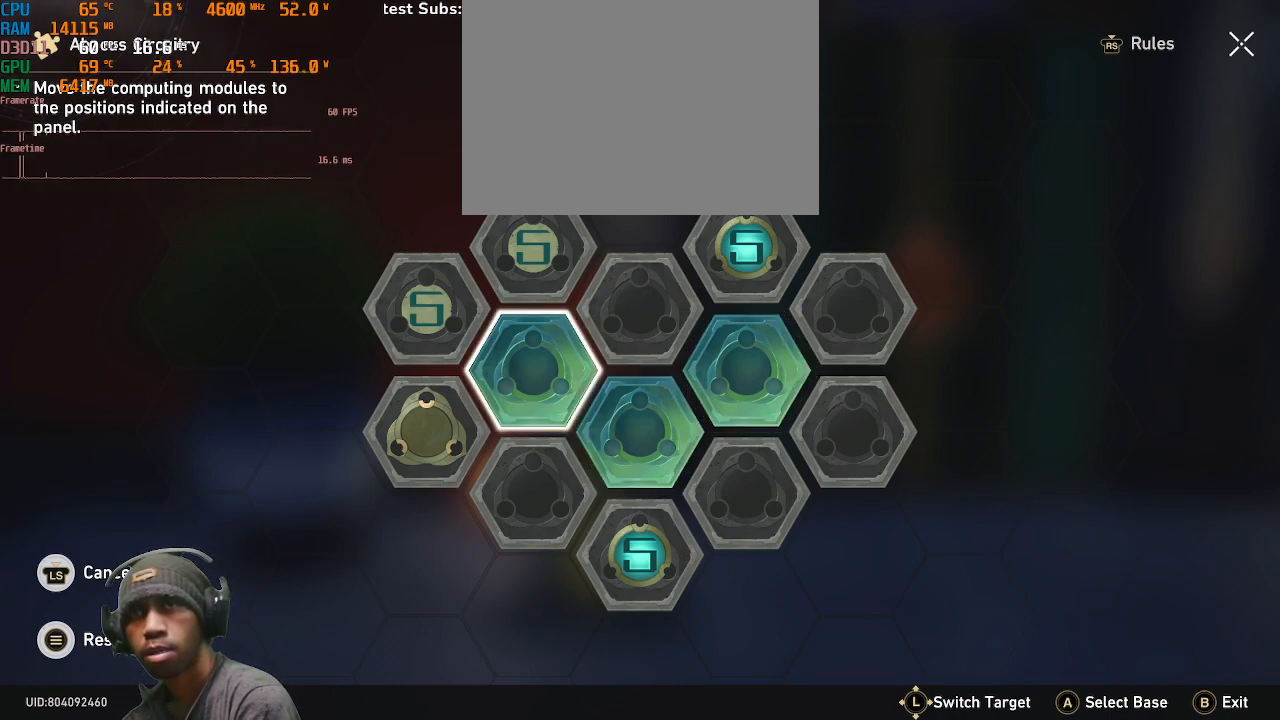
{"dt_ms": 500, "buttons": [], "left_stick": "center", "right_stick": "center", "events": [[217, "DPAD_DOWN", "down"], [367, "DPAD_DOWN", "up"]]}
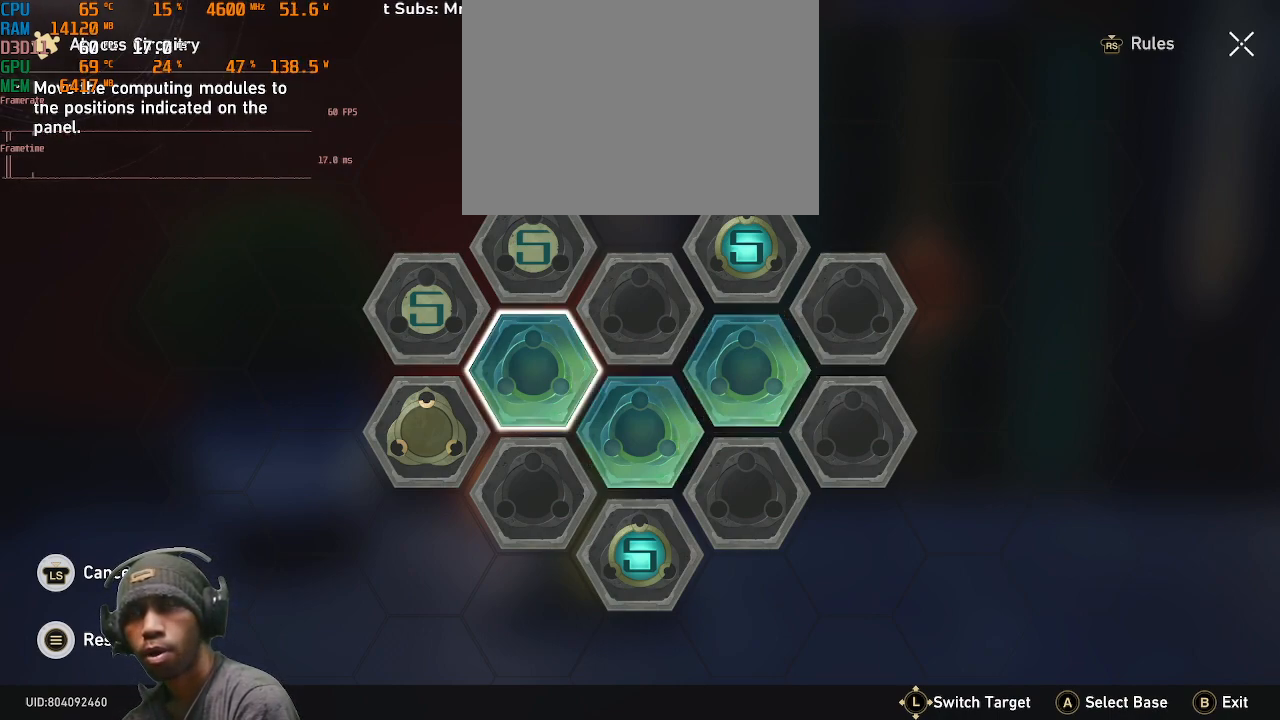
{"dt_ms": 500, "buttons": [], "left_stick": "right", "right_stick": "center", "events": [[83, "DPAD_DOWN", "down"], [217, "DPAD_DOWN", "up"], [450, "left_stick", "right"]]}
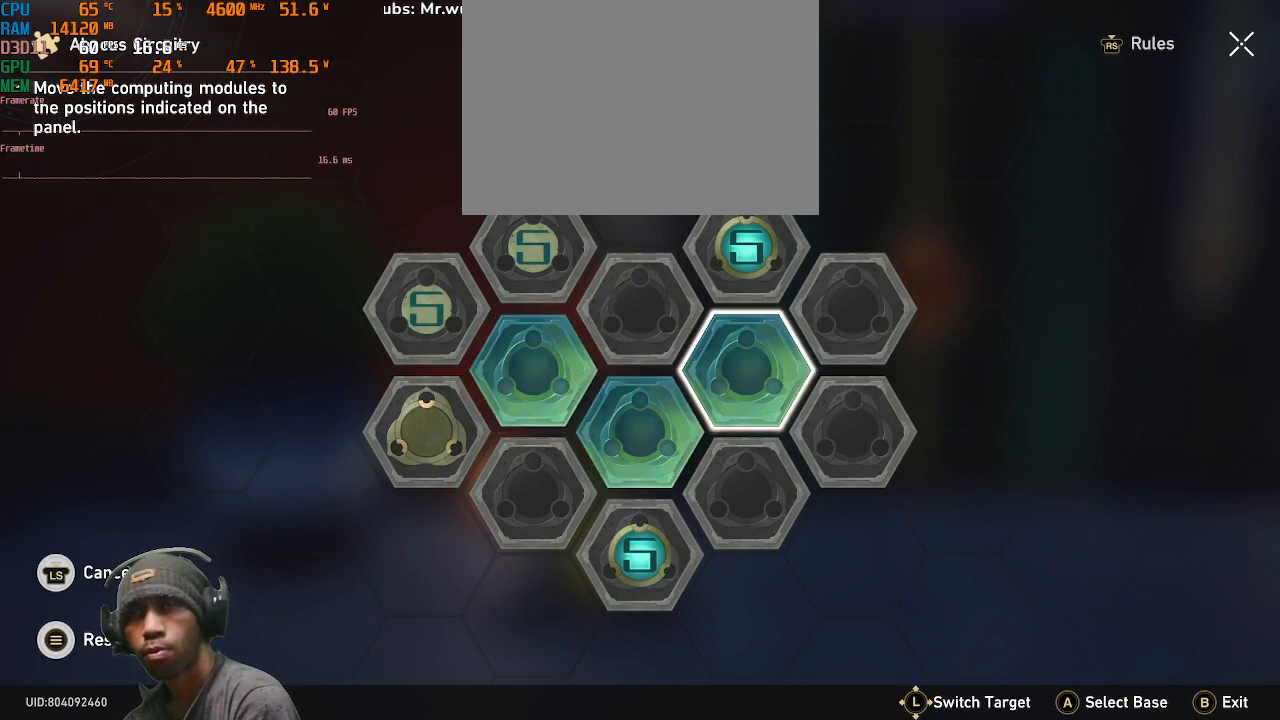
{"dt_ms": 500, "buttons": [], "left_stick": "down", "right_stick": "center", "events": [[133, "left_stick", "center"], [367, "left_stick", "down"]]}